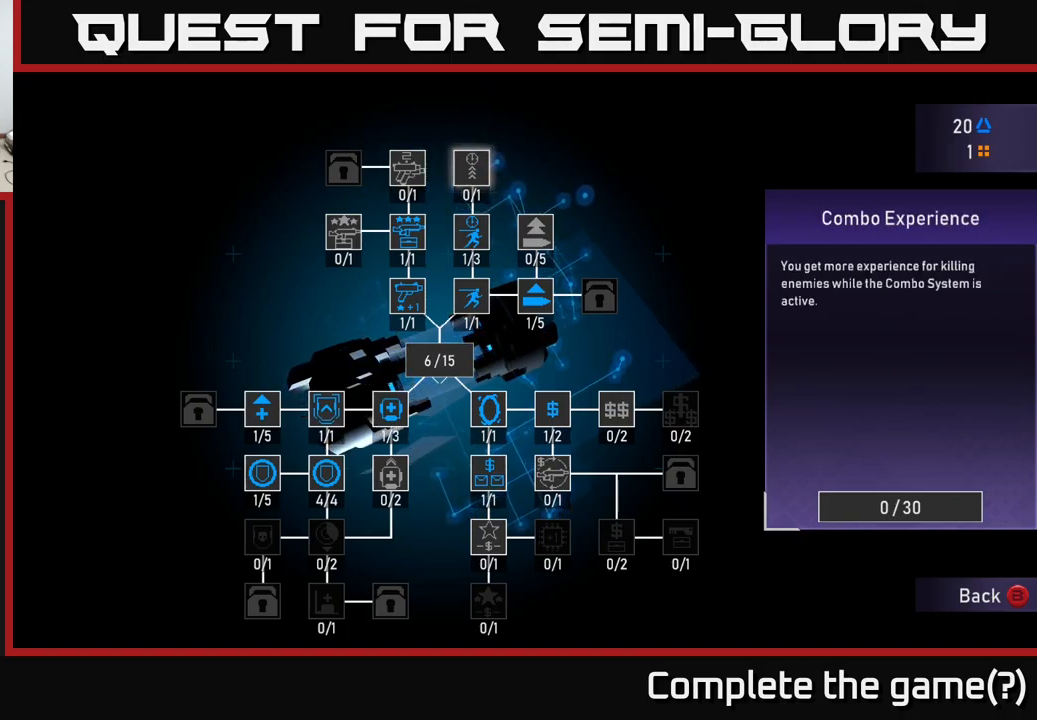
Gameplay with a controller (Xbox layout); each line is a JSON object with the inputs held at the frame after it. "events" lists button and stick changes between this image and that frame as [ms after this image, input, new state], when the widget could be followed in between.
{"buttons": [], "left_stick": "center", "right_stick": "center", "events": []}
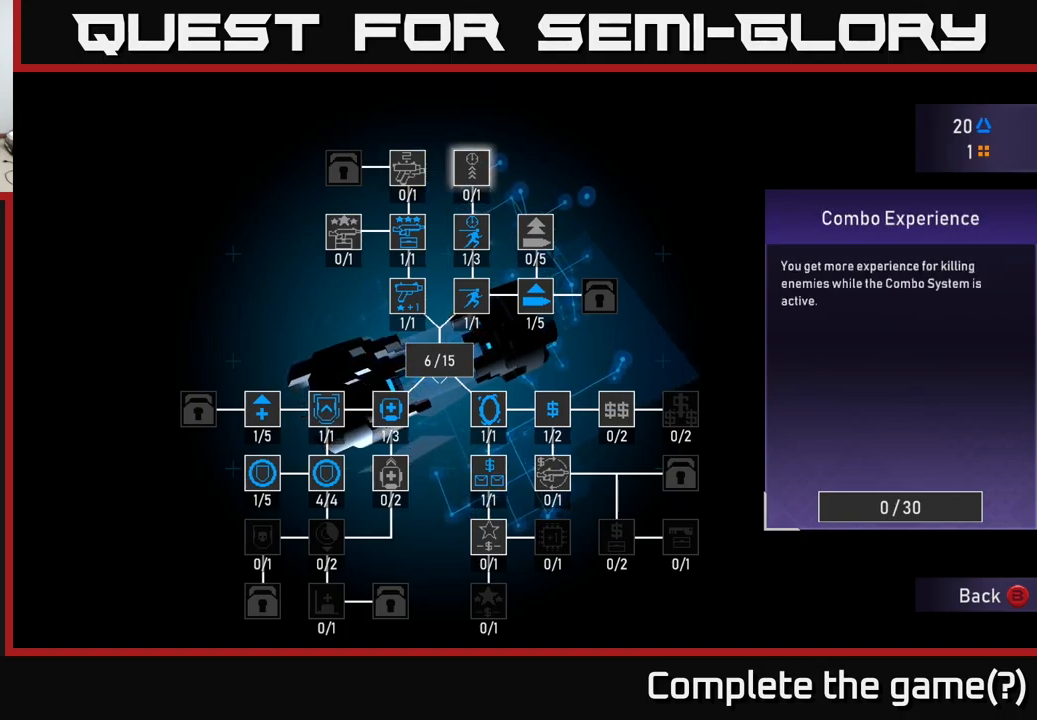
{"buttons": [], "left_stick": "center", "right_stick": "center", "events": []}
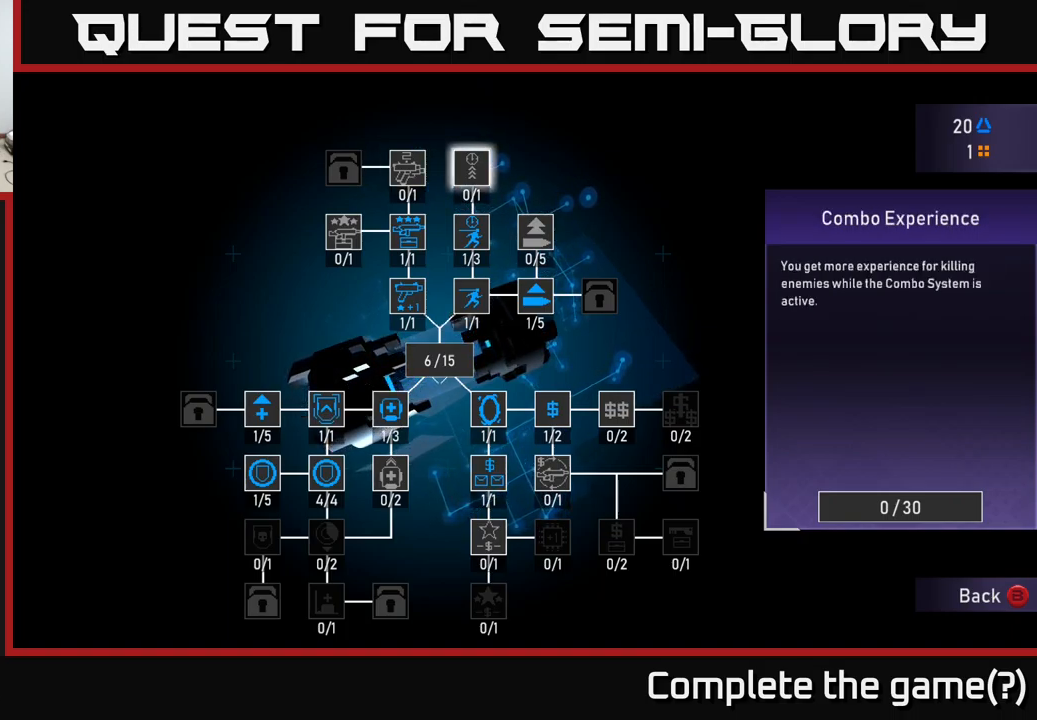
{"buttons": [], "left_stick": "center", "right_stick": "center", "events": [[334, "left_stick", "left"], [484, "left_stick", "center"]]}
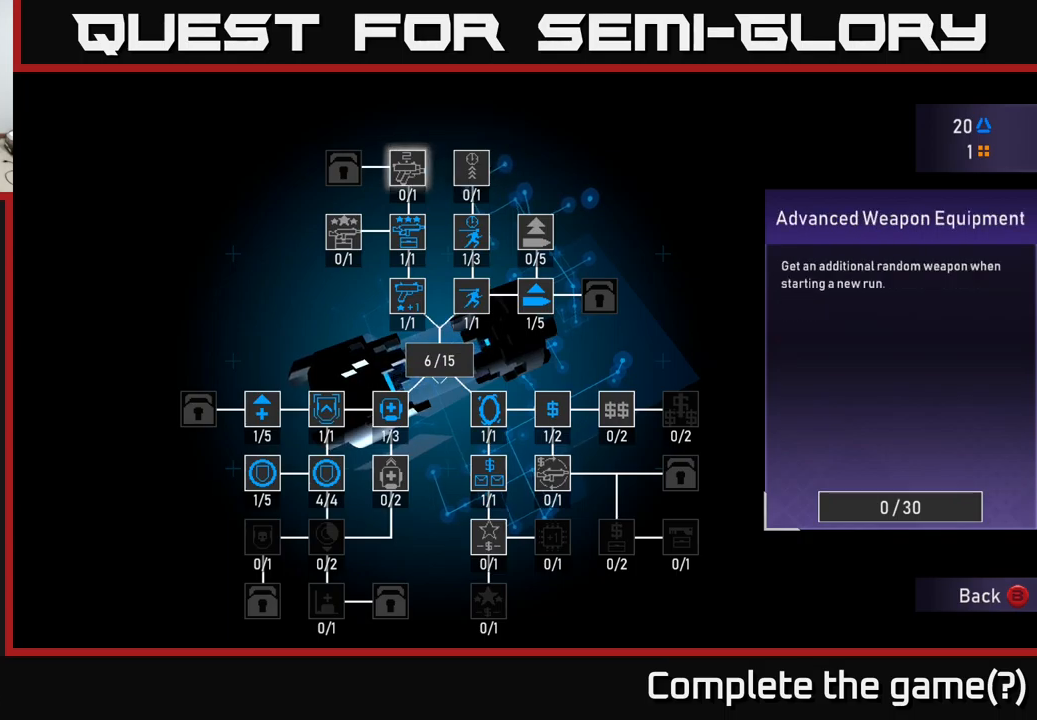
{"buttons": [], "left_stick": "center", "right_stick": "center", "events": [[117, "left_stick", "left"], [250, "left_stick", "center"]]}
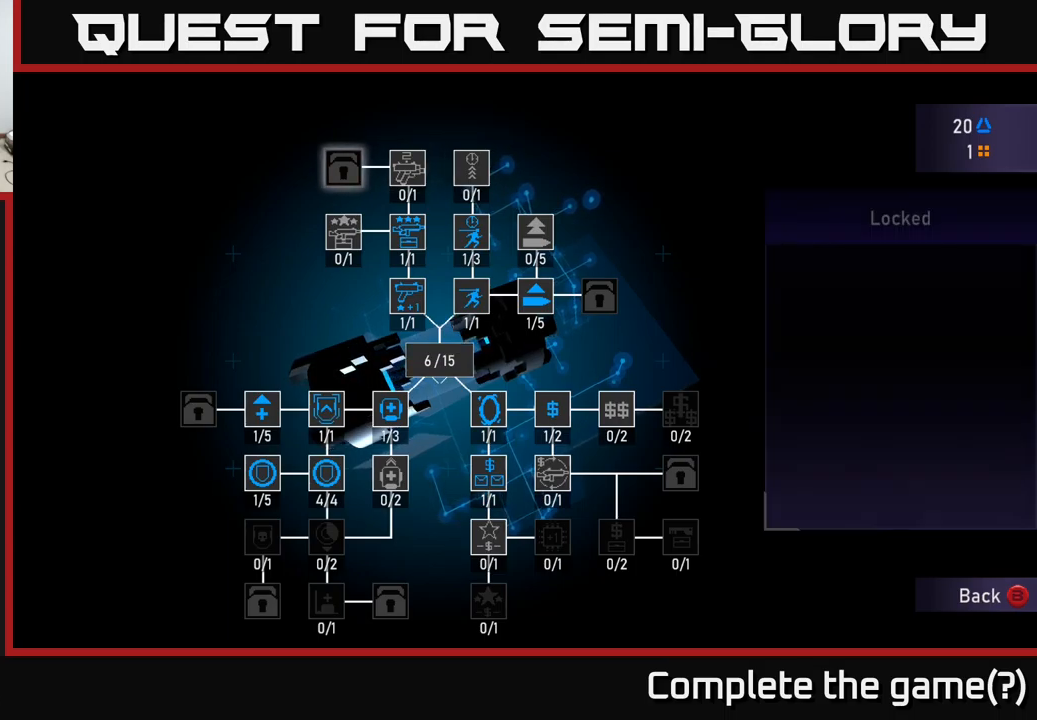
{"buttons": [], "left_stick": "center", "right_stick": "center", "events": [[83, "left_stick", "down"], [200, "left_stick", "center"], [333, "left_stick", "down"], [450, "left_stick", "center"]]}
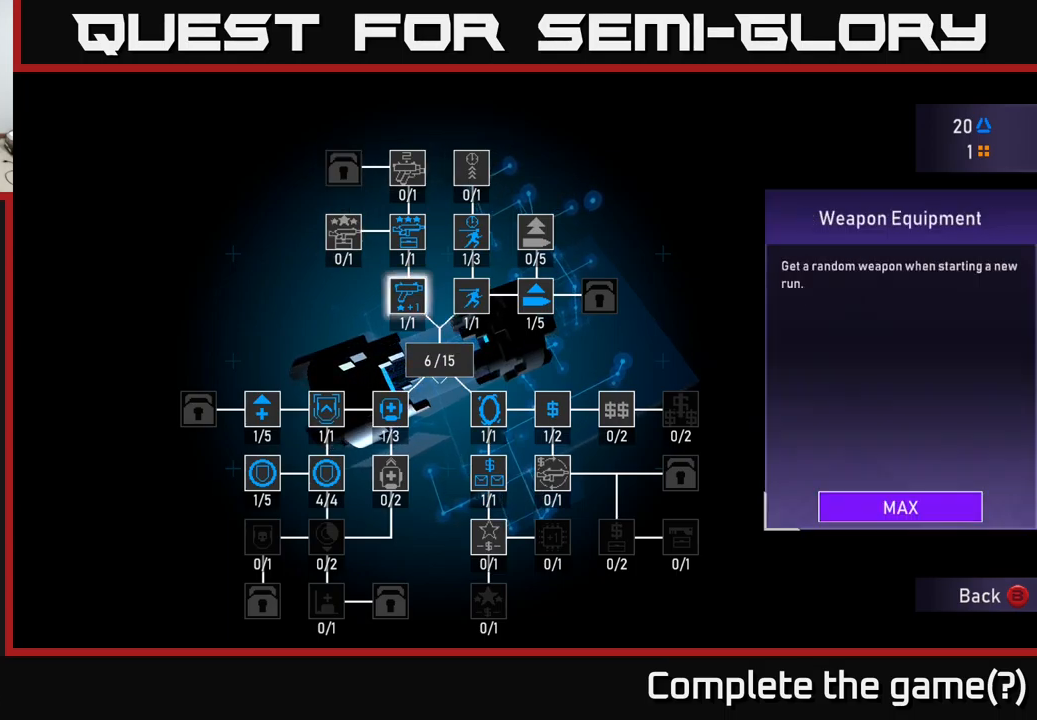
{"buttons": [], "left_stick": "down", "right_stick": "center", "events": [[50, "left_stick", "down"], [167, "left_stick", "center"], [267, "left_stick", "down"], [400, "left_stick", "center"], [500, "left_stick", "down"]]}
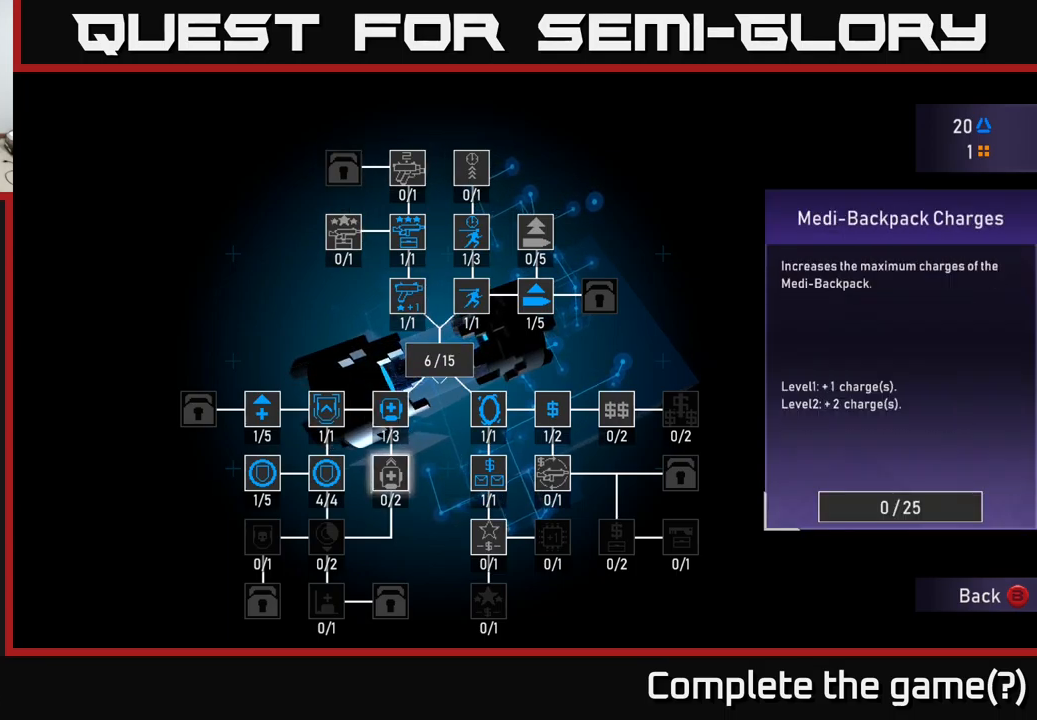
{"buttons": [], "left_stick": "center", "right_stick": "center", "events": [[117, "left_stick", "center"], [333, "left_stick", "up"], [467, "left_stick", "center"]]}
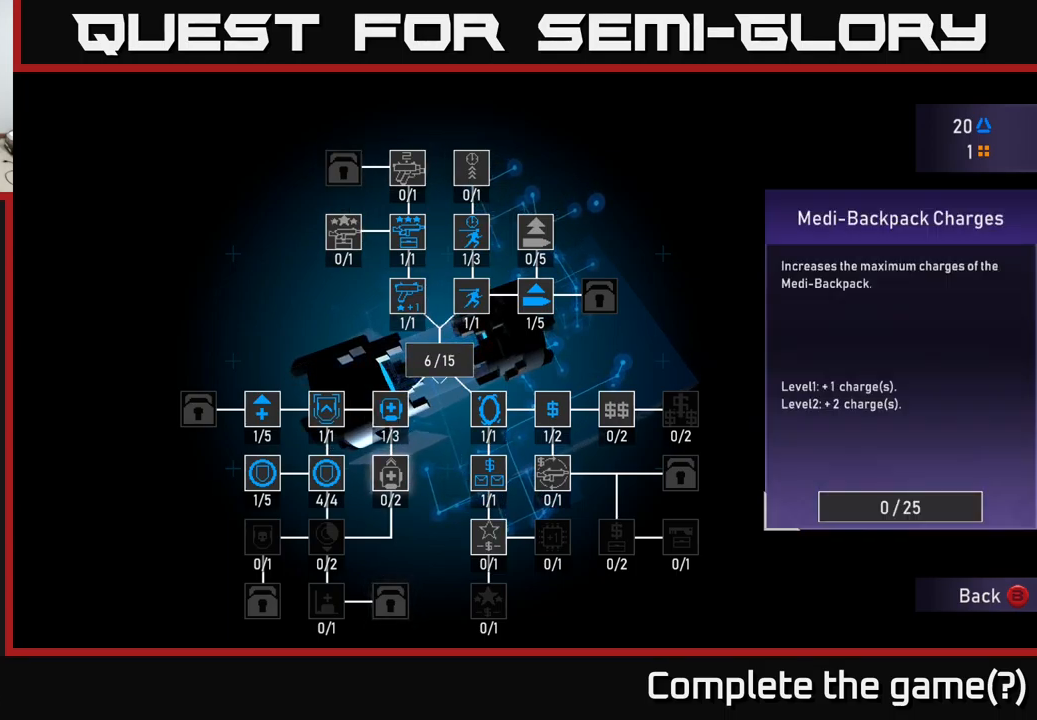
{"buttons": [], "left_stick": "center", "right_stick": "center", "events": []}
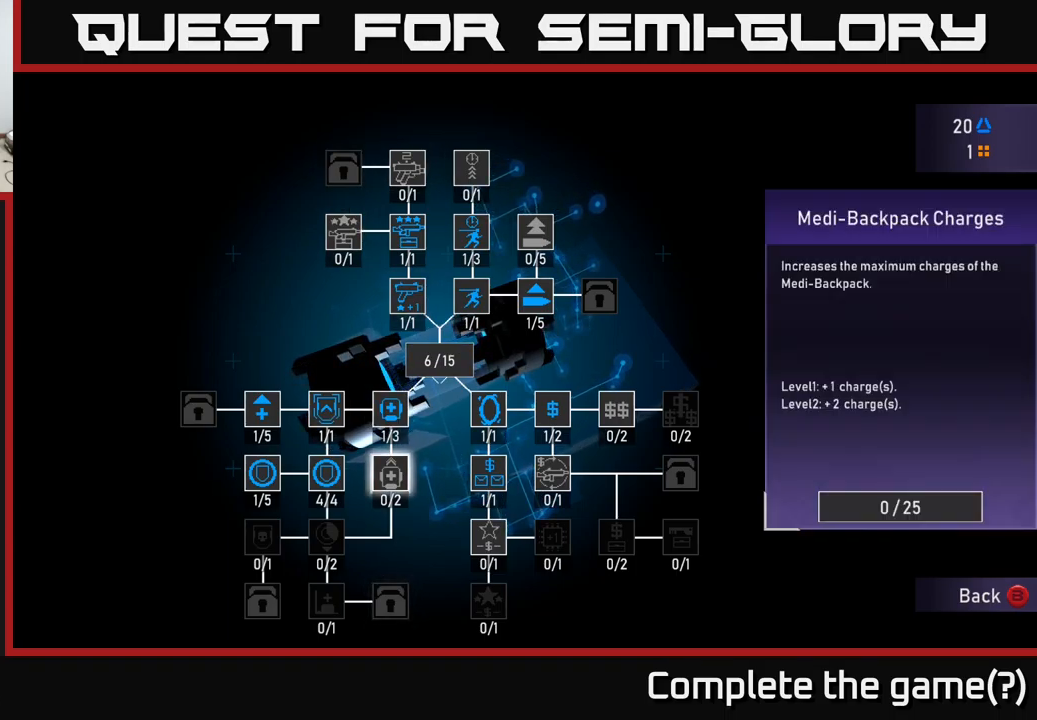
{"buttons": [], "left_stick": "left", "right_stick": "center", "events": [[317, "left_stick", "left"]]}
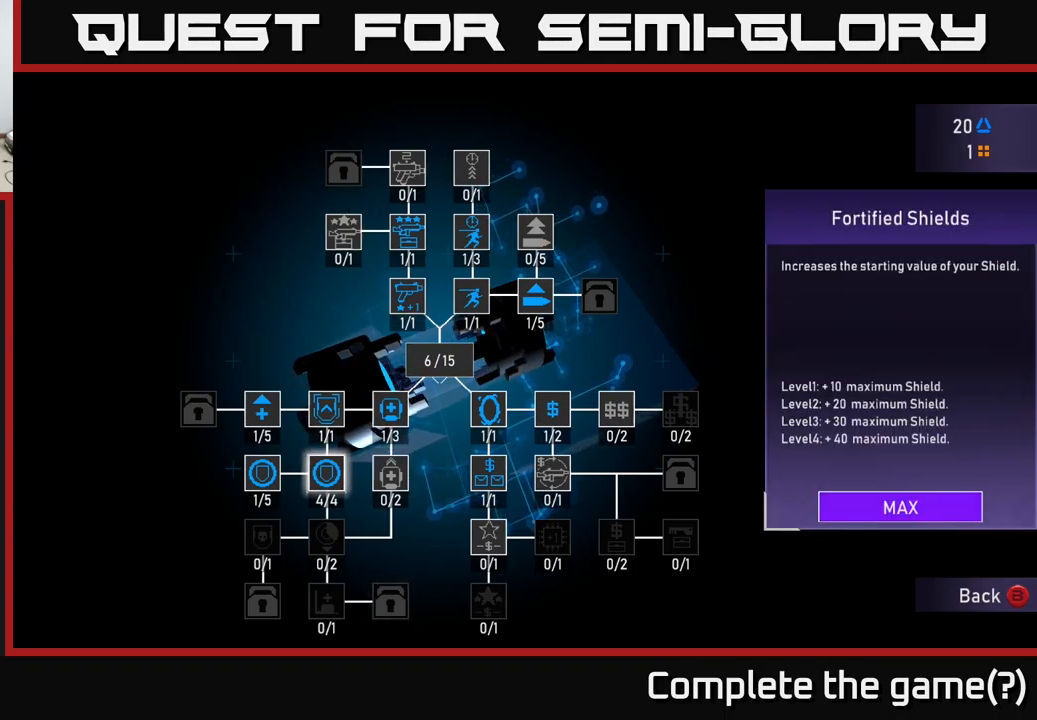
{"buttons": [], "left_stick": "left", "right_stick": "center", "events": [[33, "left_stick", "center"], [500, "left_stick", "left"]]}
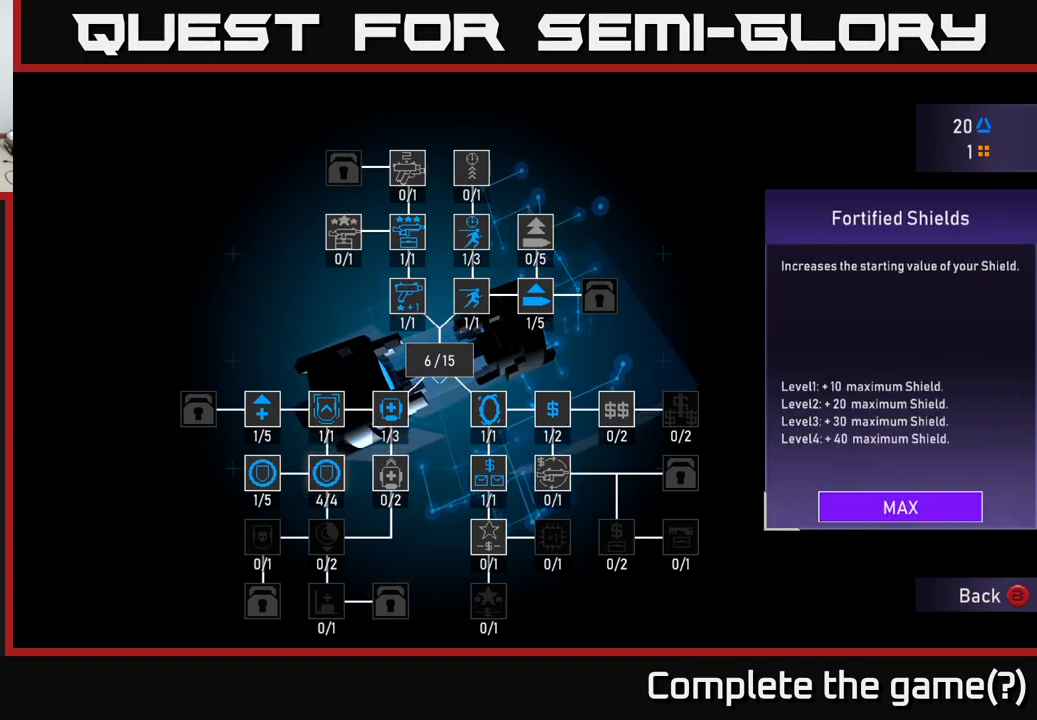
{"buttons": [], "left_stick": "center", "right_stick": "center", "events": [[217, "left_stick", "center"]]}
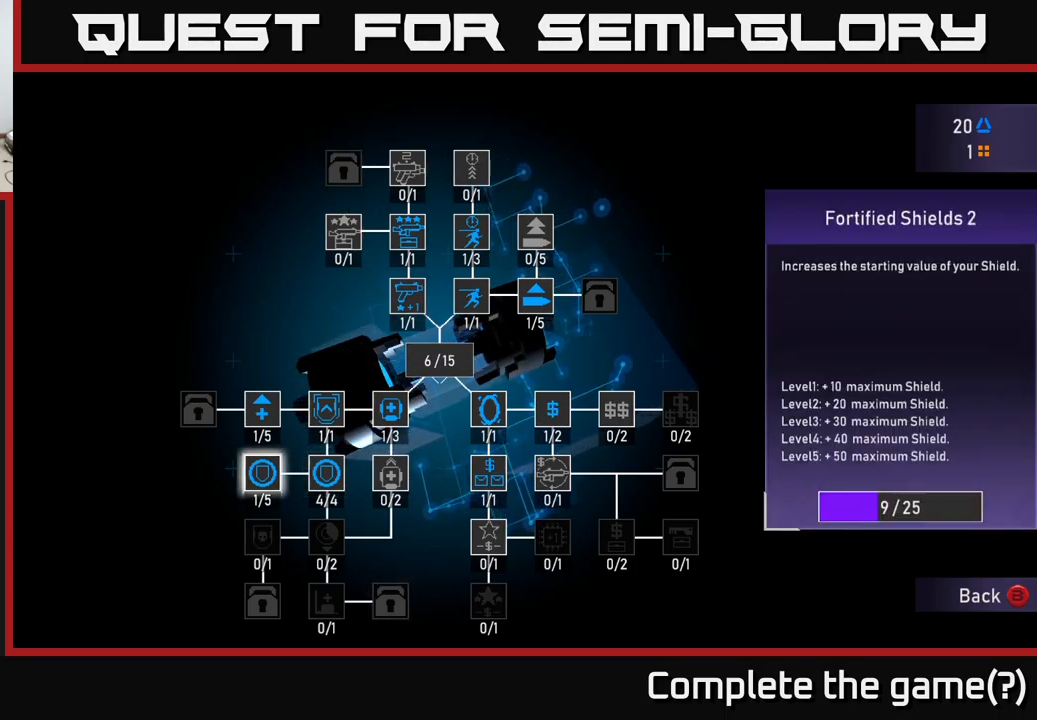
{"buttons": [], "left_stick": "center", "right_stick": "center", "events": []}
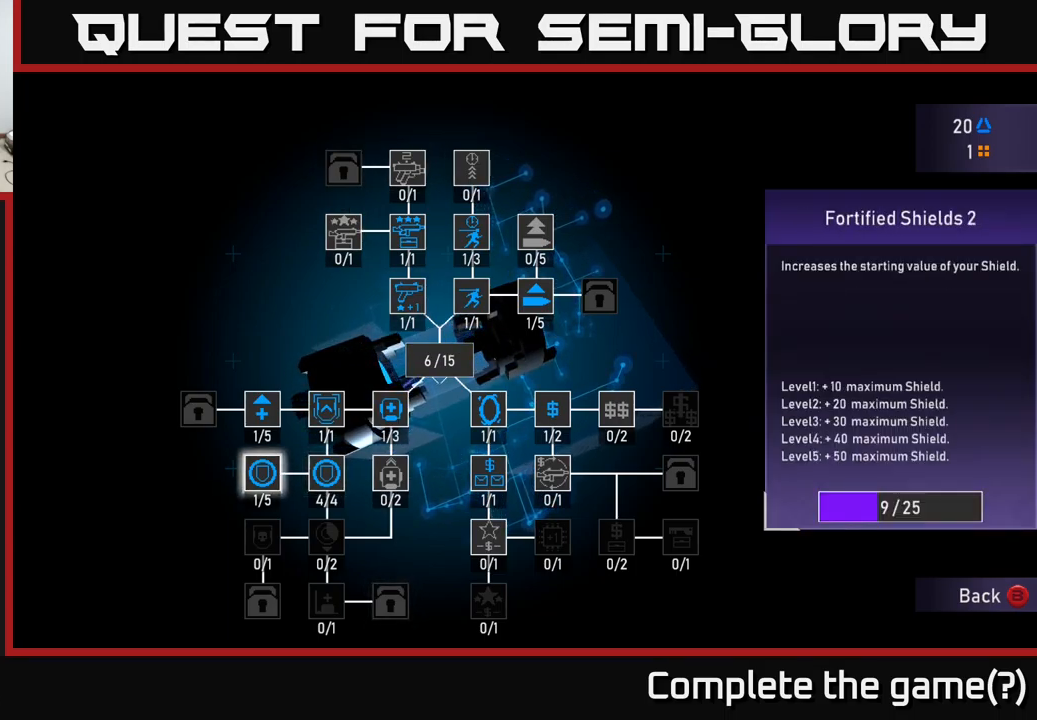
{"buttons": ["A"], "left_stick": "center", "right_stick": "center", "events": [[416, "A", "down"]]}
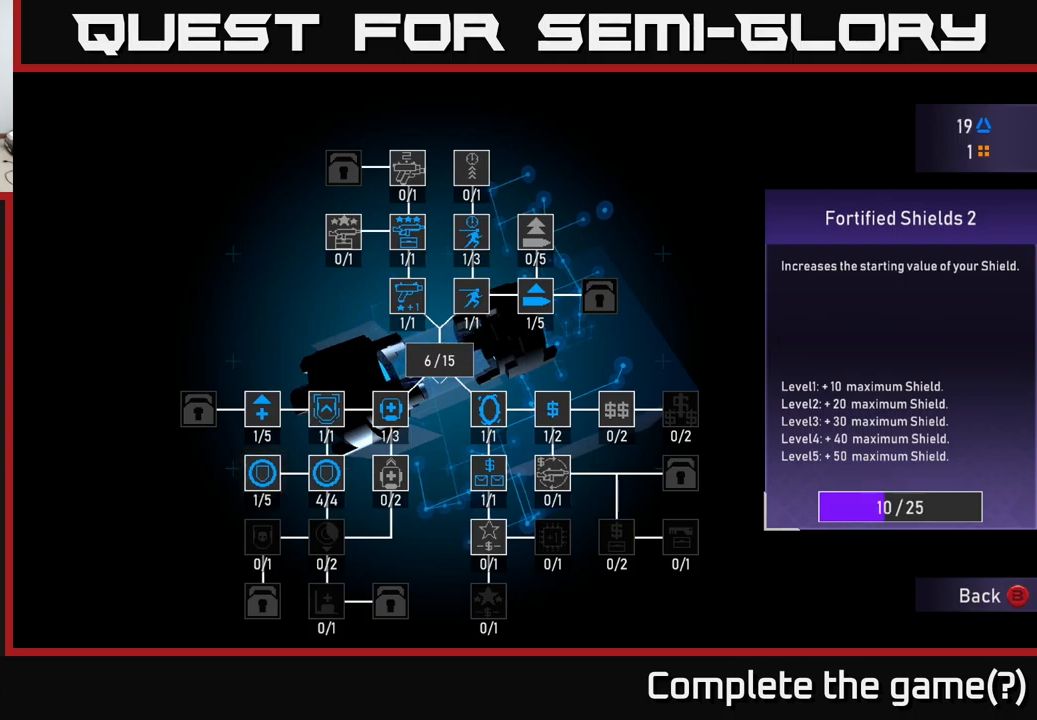
{"buttons": ["A"], "left_stick": "center", "right_stick": "center", "events": []}
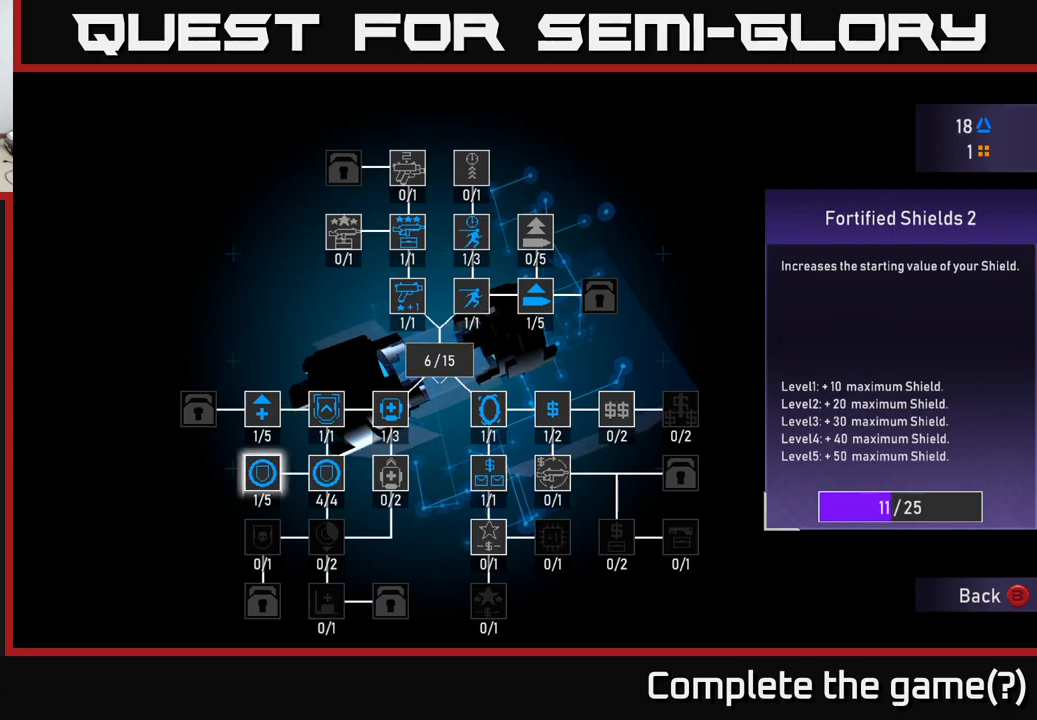
{"buttons": ["A"], "left_stick": "center", "right_stick": "center", "events": []}
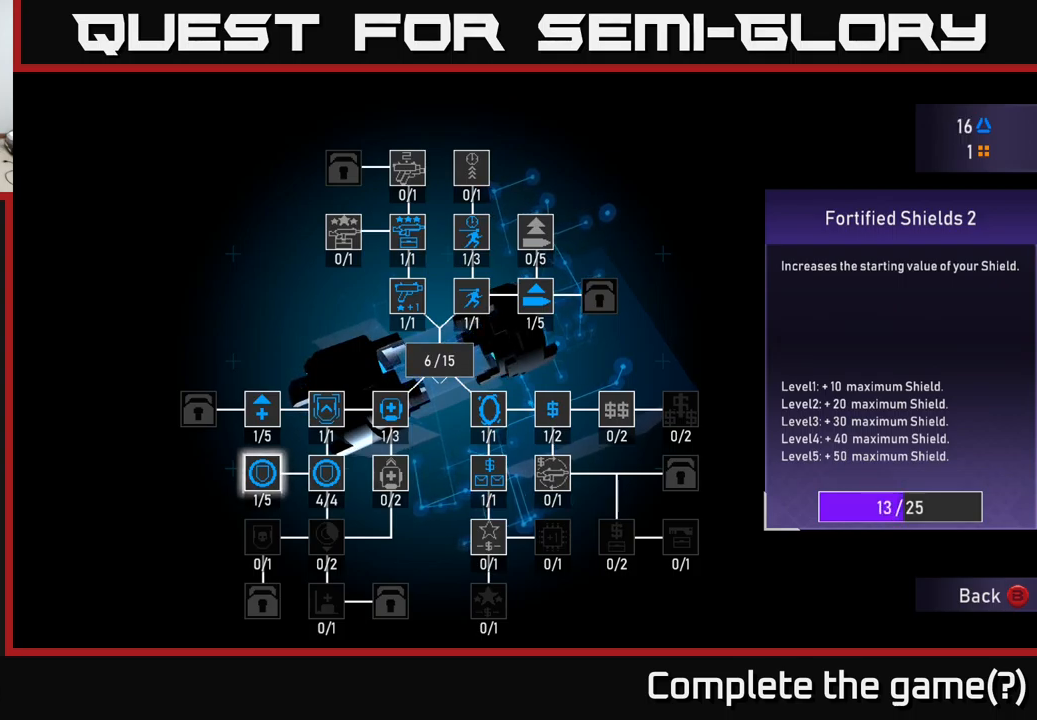
{"buttons": ["A"], "left_stick": "center", "right_stick": "center", "events": []}
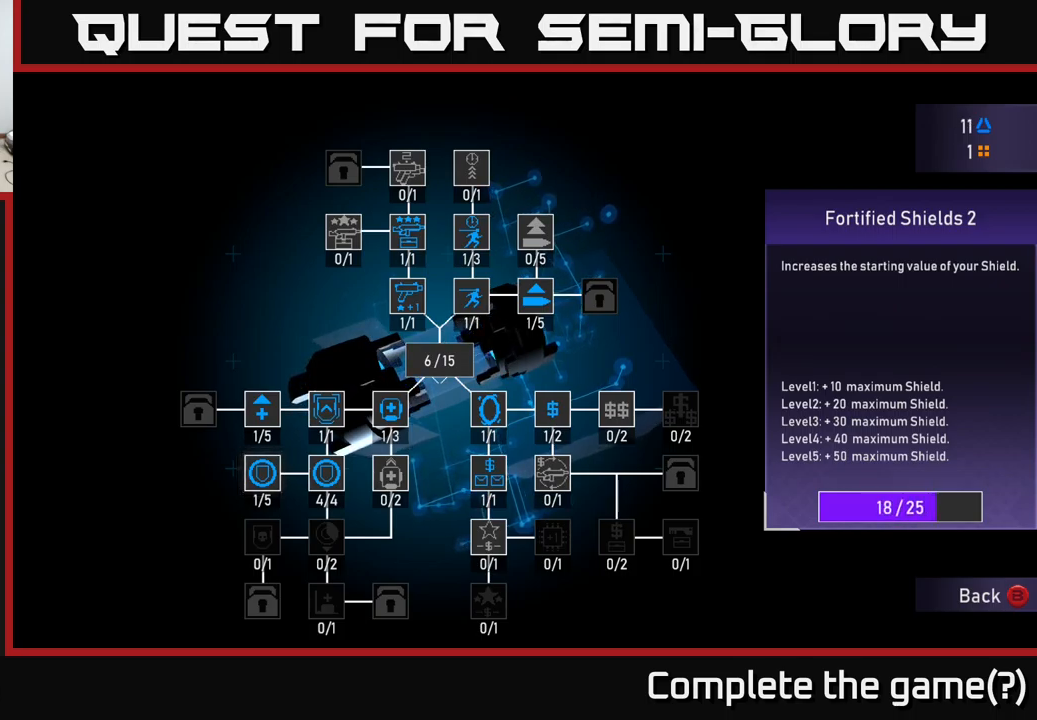
{"buttons": ["A"], "left_stick": "center", "right_stick": "center", "events": []}
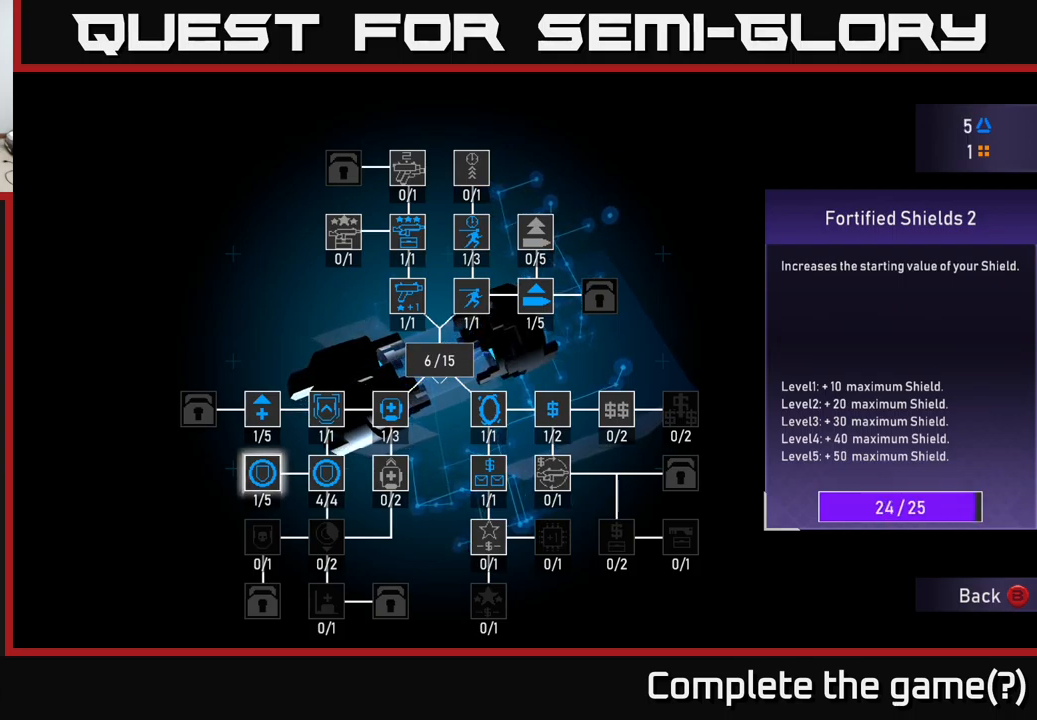
{"buttons": [], "left_stick": "center", "right_stick": "center", "events": [[350, "A", "up"]]}
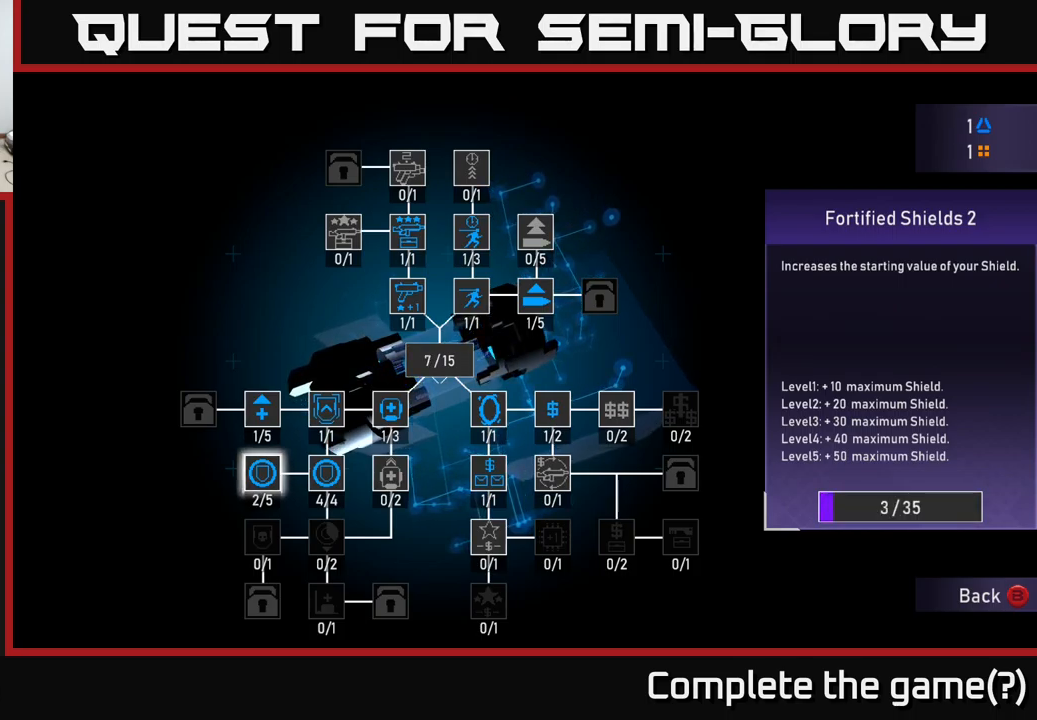
{"buttons": ["A"], "left_stick": "center", "right_stick": "center", "events": [[200, "A", "down"]]}
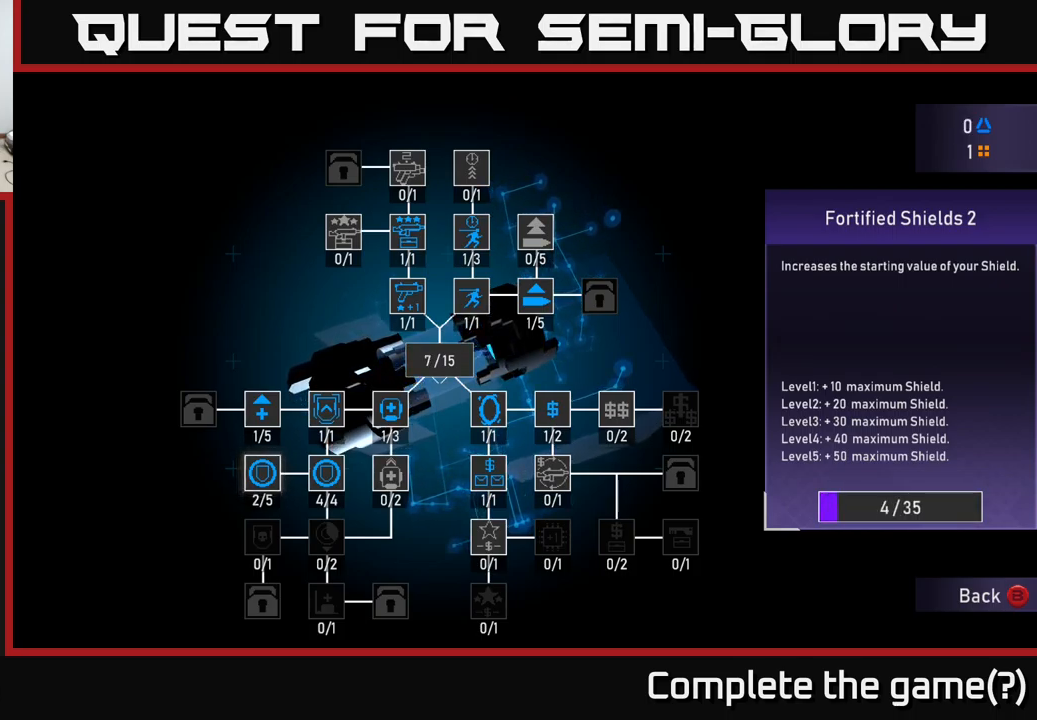
{"buttons": [], "left_stick": "center", "right_stick": "center", "events": [[267, "A", "up"], [350, "B", "down"], [433, "B", "up"]]}
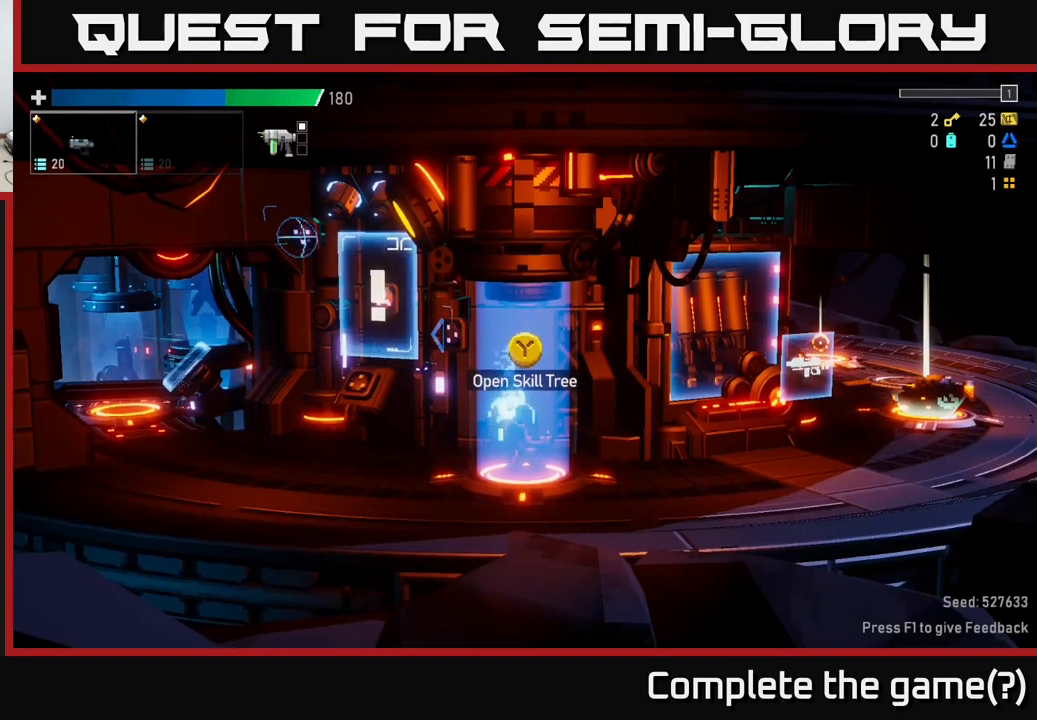
{"buttons": [], "left_stick": "left", "right_stick": "center", "events": [[350, "left_stick", "left"]]}
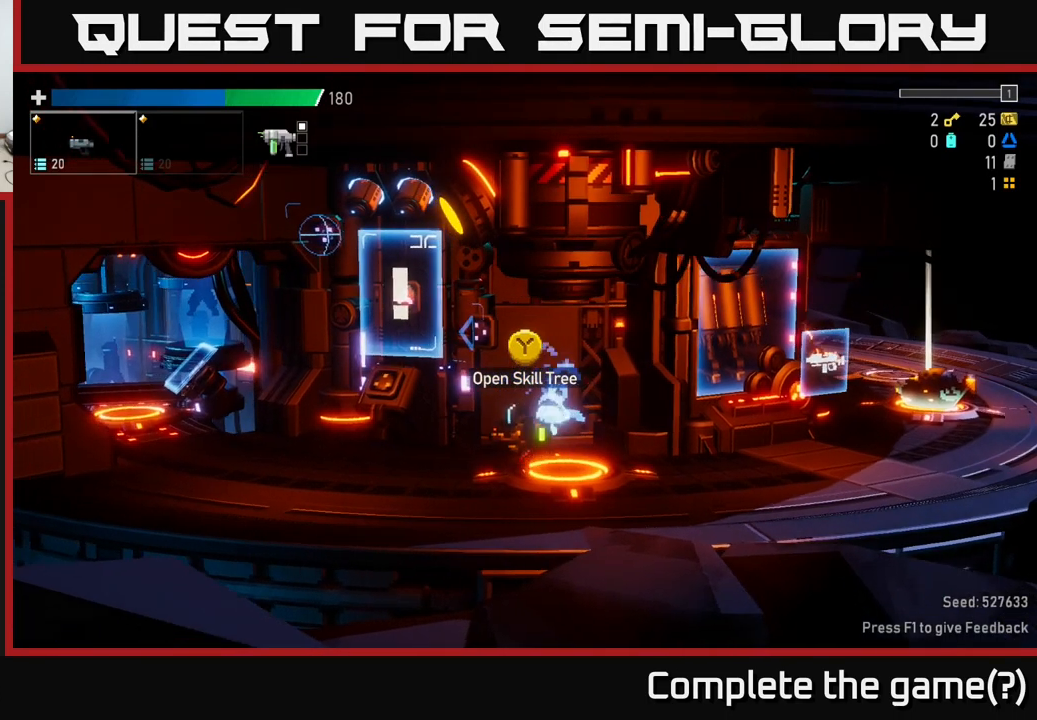
{"buttons": [], "left_stick": "left", "right_stick": "center", "events": []}
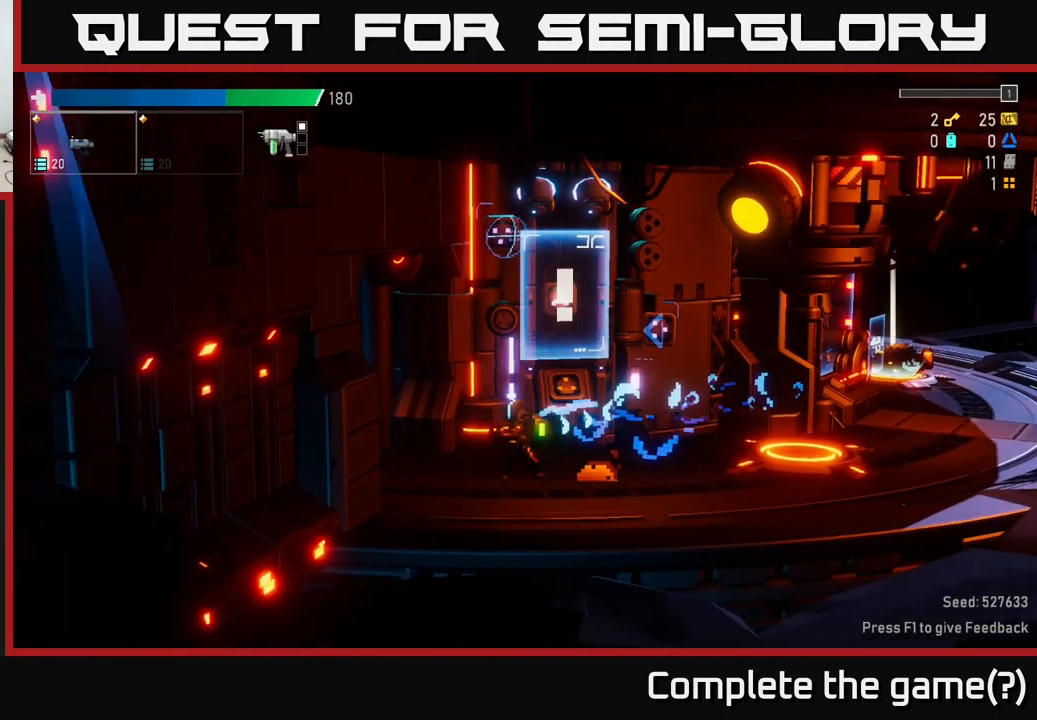
{"buttons": [], "left_stick": "left", "right_stick": "center", "events": []}
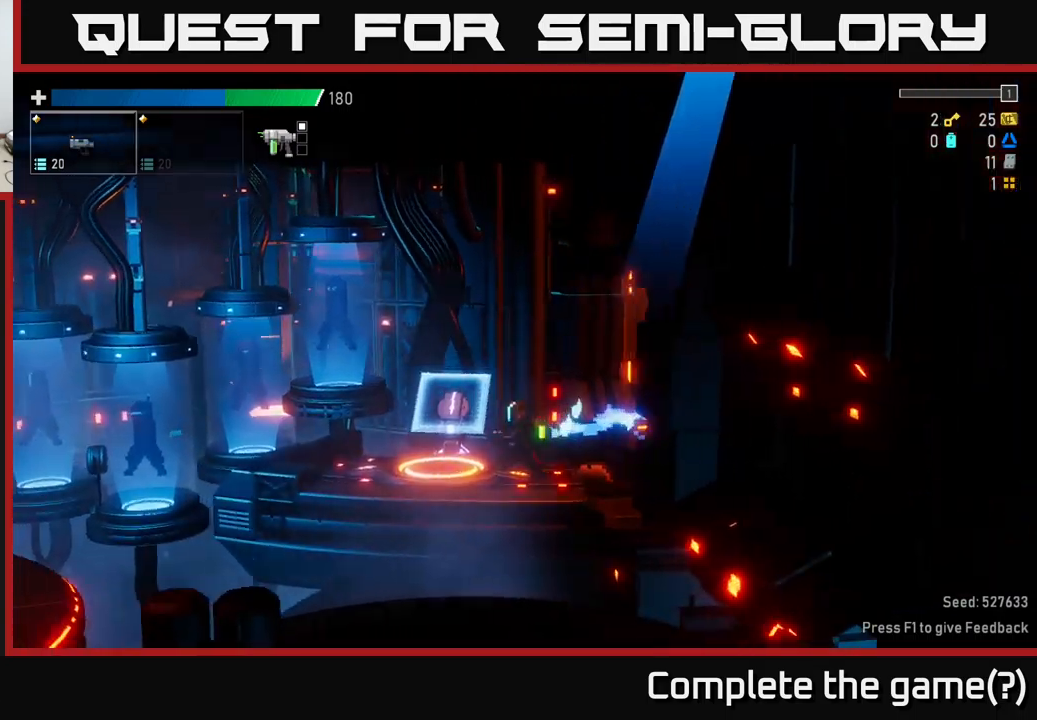
{"buttons": [], "left_stick": "center", "right_stick": "center", "events": [[184, "left_stick", "center"], [234, "Y", "down"], [300, "Y", "up"]]}
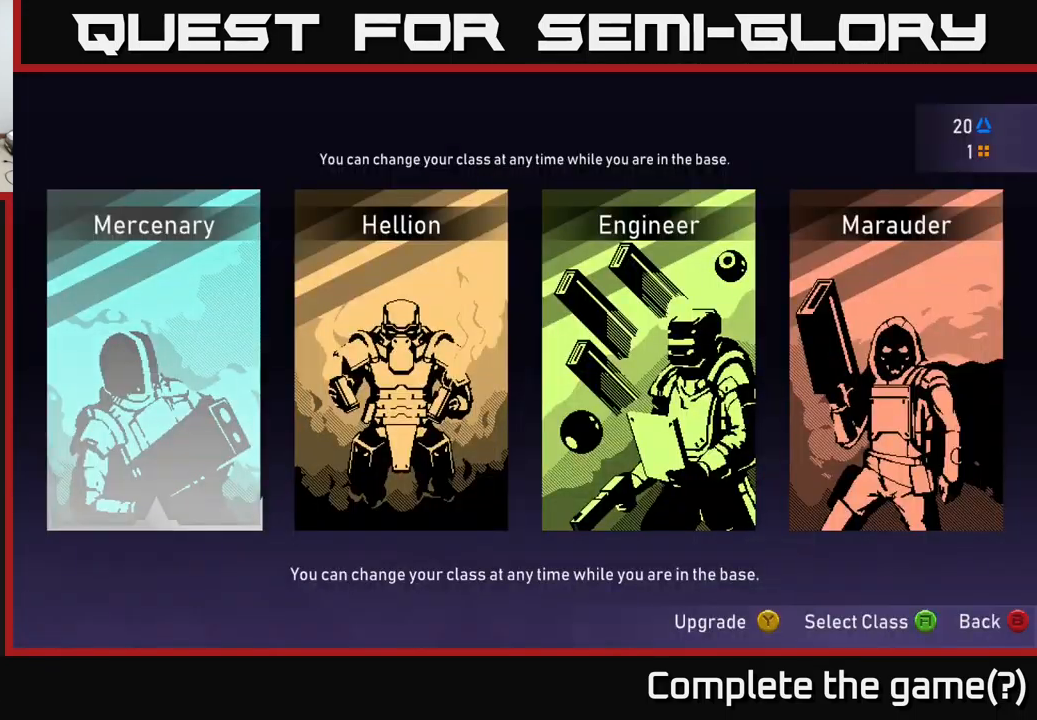
{"buttons": [], "left_stick": "center", "right_stick": "center", "events": [[350, "A", "down"], [450, "A", "up"]]}
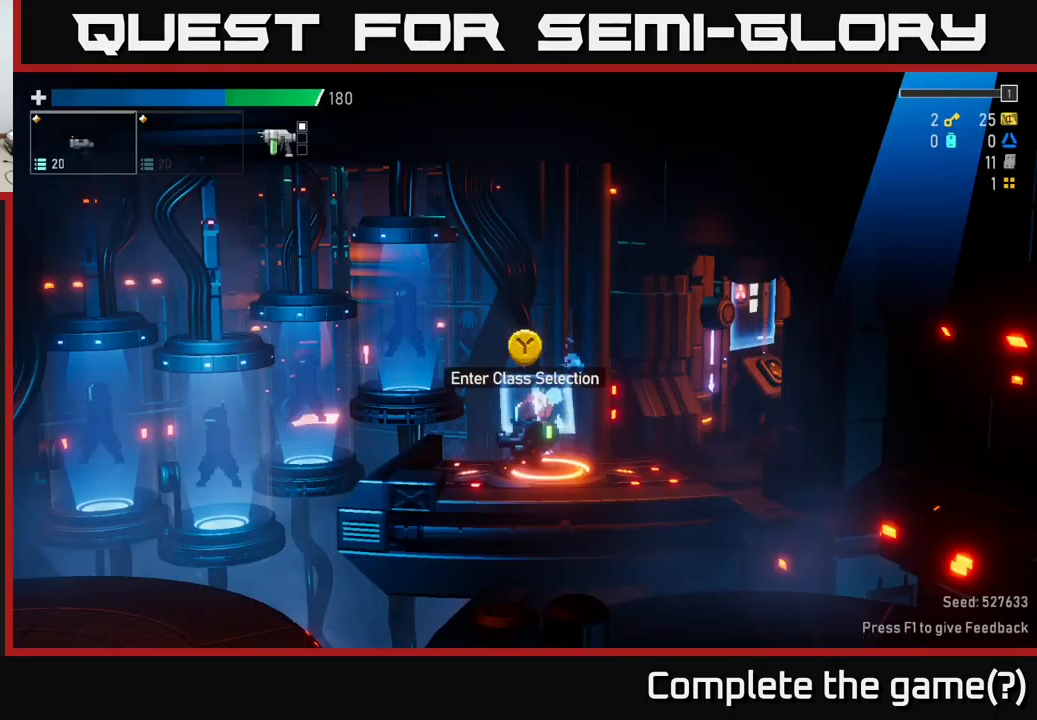
{"buttons": [], "left_stick": "center", "right_stick": "center", "events": []}
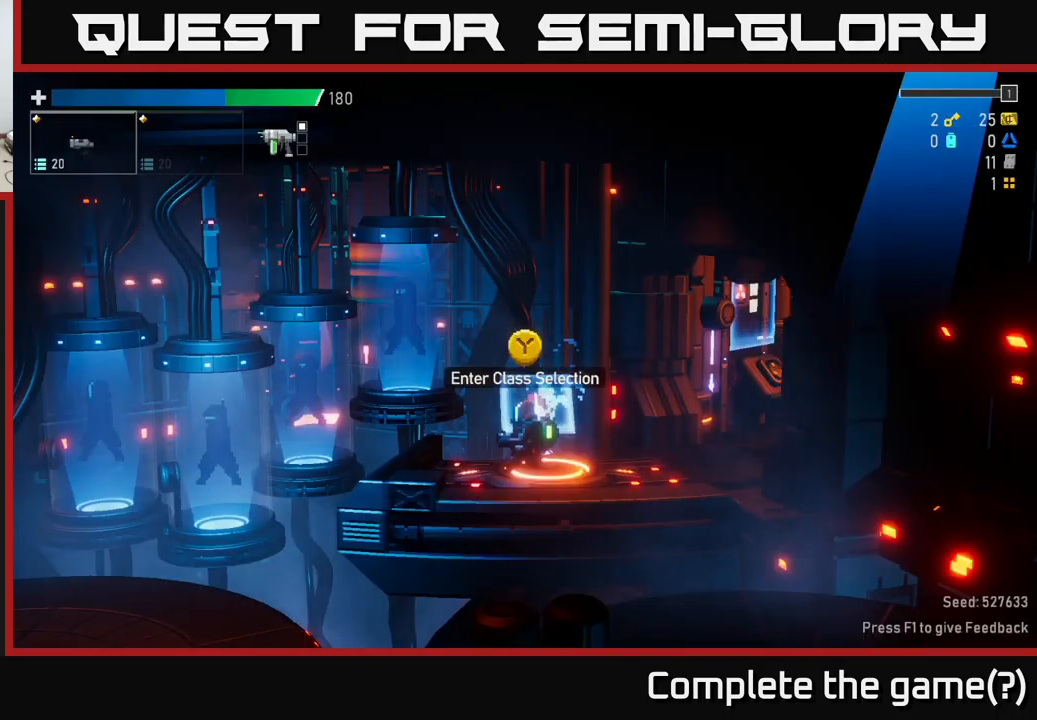
{"buttons": [], "left_stick": "center", "right_stick": "center", "events": [[200, "Y", "down"], [250, "Y", "up"]]}
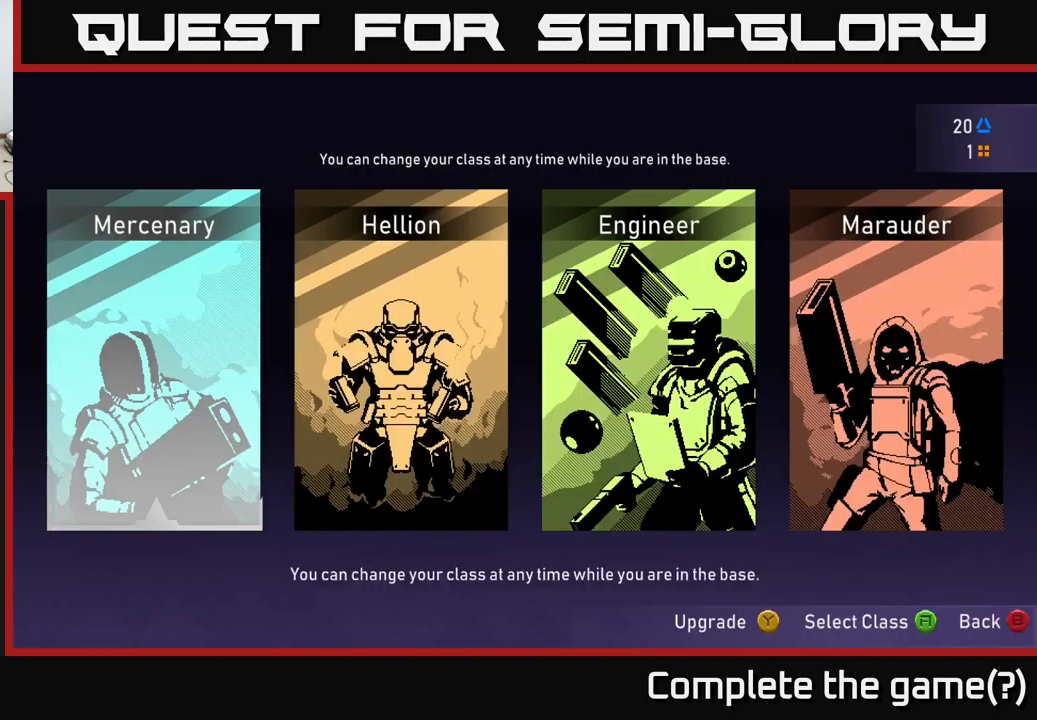
{"buttons": [], "left_stick": "center", "right_stick": "center", "events": [[384, "Y", "down"], [450, "Y", "up"]]}
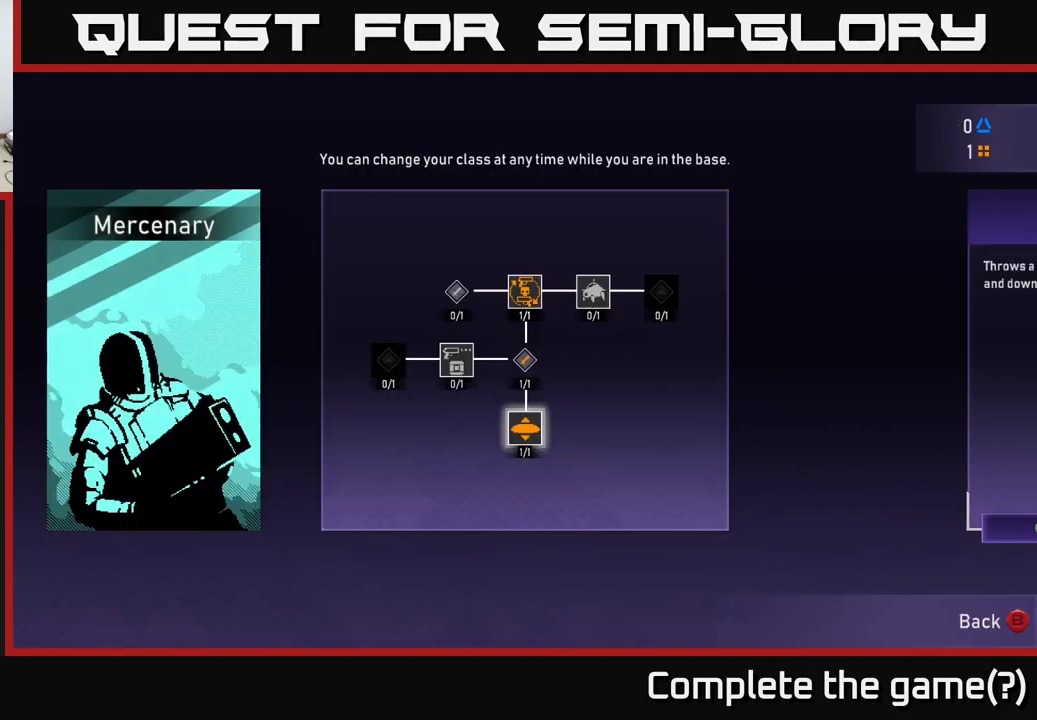
{"buttons": [], "left_stick": "center", "right_stick": "center", "events": []}